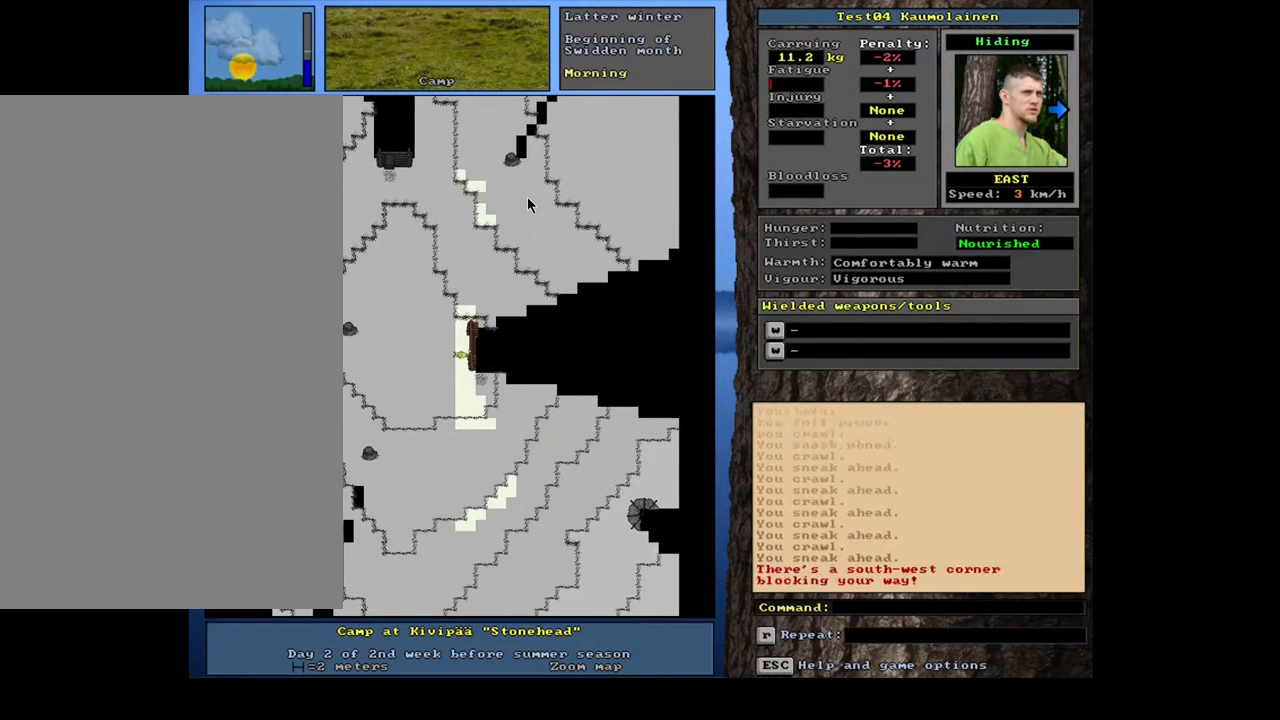
Gameplay with keyboard and mouse; each line is a JSON object with the keys and mouse buttons held at the frame after it. "events" lists presses ("down") and releases ("up") of ".", "/", "0", "1", "2", "3", "4", "5", "6", "7", "8", "9", "a", "alt_l", "alt_r", "b", "backslash", "backspace", "c", "caps_lock", "comma", "ctrl_l", "ctrl_r", "d", "down", "e", "equals", "escape", "f", "f1", "f10", "f11", "f12", "f2", "f3", "f4", "f5", "f6", "f7", "f8", "f9", "g", "h", "i", "j", "k", "l", "lbracket", "left", "m", "minus", "n", "num0", "num1", "num2", "num3", "num4", "num5", "num6", "num7", "num8", "num9", "o", "p", "q", "quote", "r", "rbracket", "return", "right", "s", "semicolon", "shift_l", "shift_r", "space", "super", "t", "tab", "tilde", "u", "up", "v", "w", "x", "y", "z", "mouse_left", "mouse_wheel", "mouse_right", "mouse_mb4" and "mouse_mb5" between this image and that frame as [ms after this image, input, new state], when the widget could be followed in between. "mouse_left", "mouse_wheel", "mouse_right", "mouse_mb4", "mouse_mb5" = the "left", "wheel", "right", "mb4", "mb5" buttons of the "mouse" list. No other keys are recorded. "wheel" means that the mouse wheel is clicked or scrolled. Mouse movement is not recorded. Not read: other_keys.
{"keys": ["ctrl_l", "num3"], "mouse": [], "events": [[50, "num3", "up"], [317, "num2", "down"], [400, "num2", "up"], [500, "num3", "down"]]}
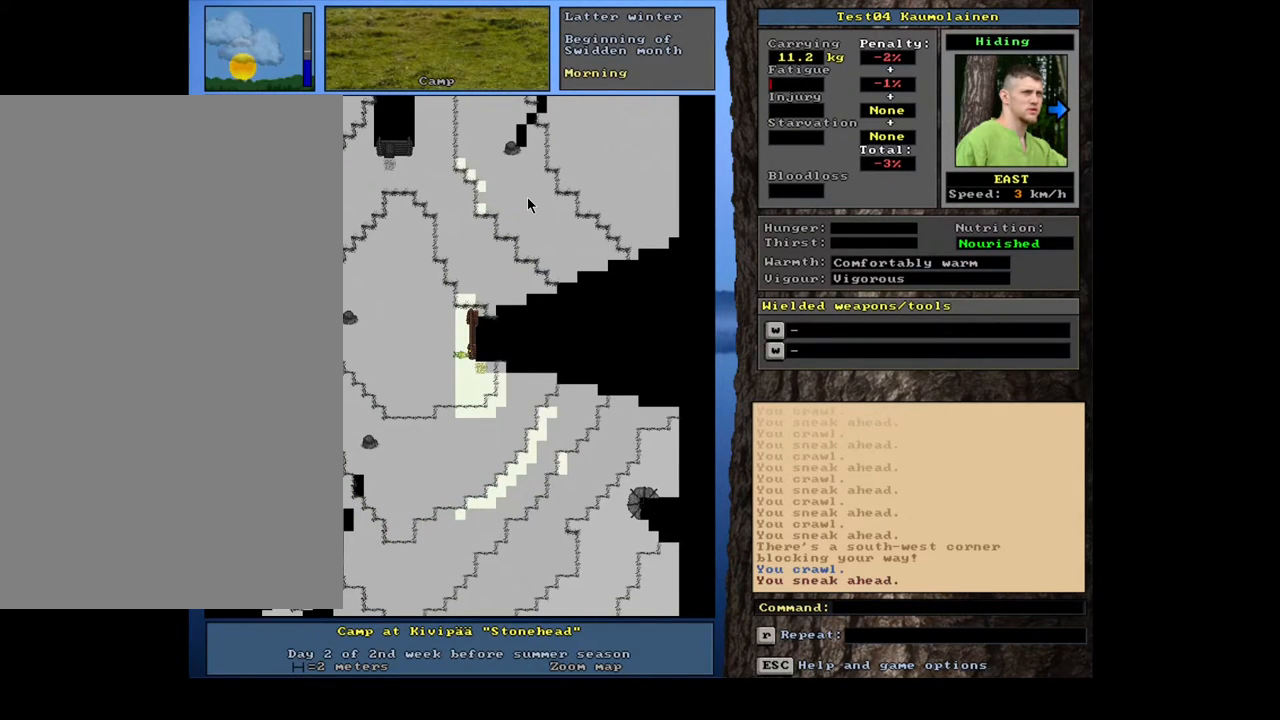
{"keys": ["ctrl_l"], "mouse": [], "events": [[83, "num3", "up"]]}
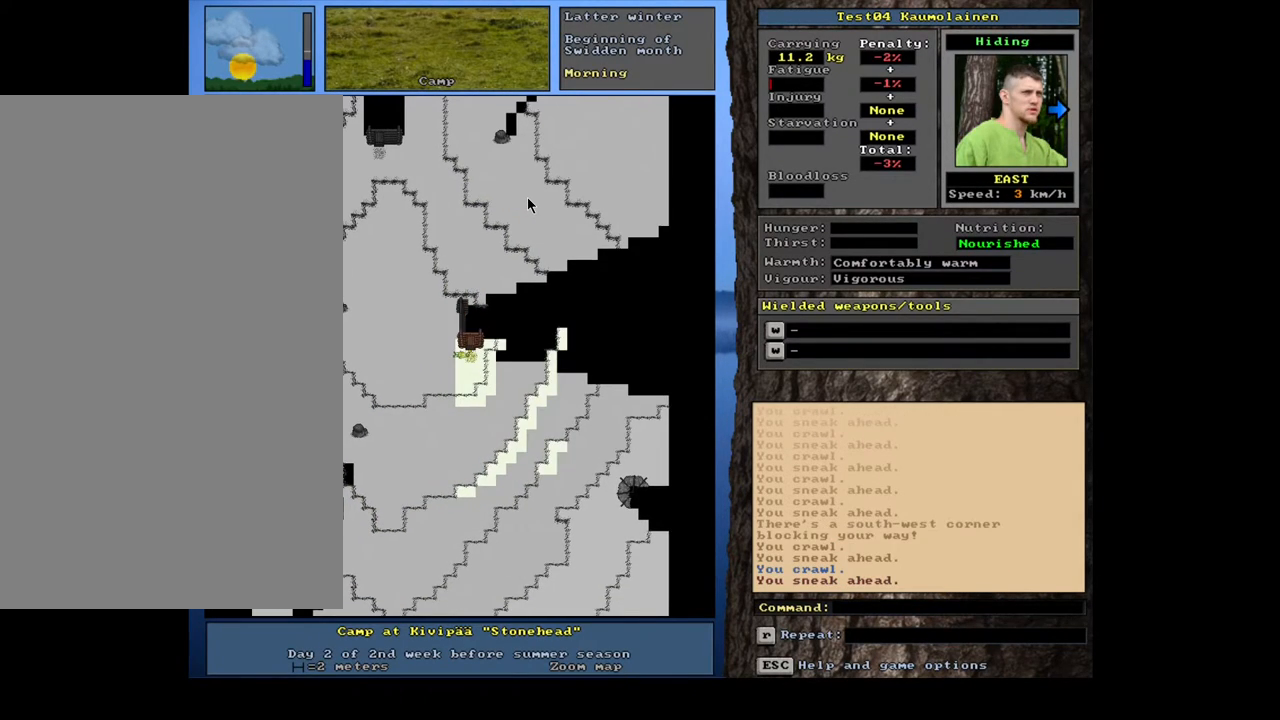
{"keys": ["ctrl_l"], "mouse": [], "events": []}
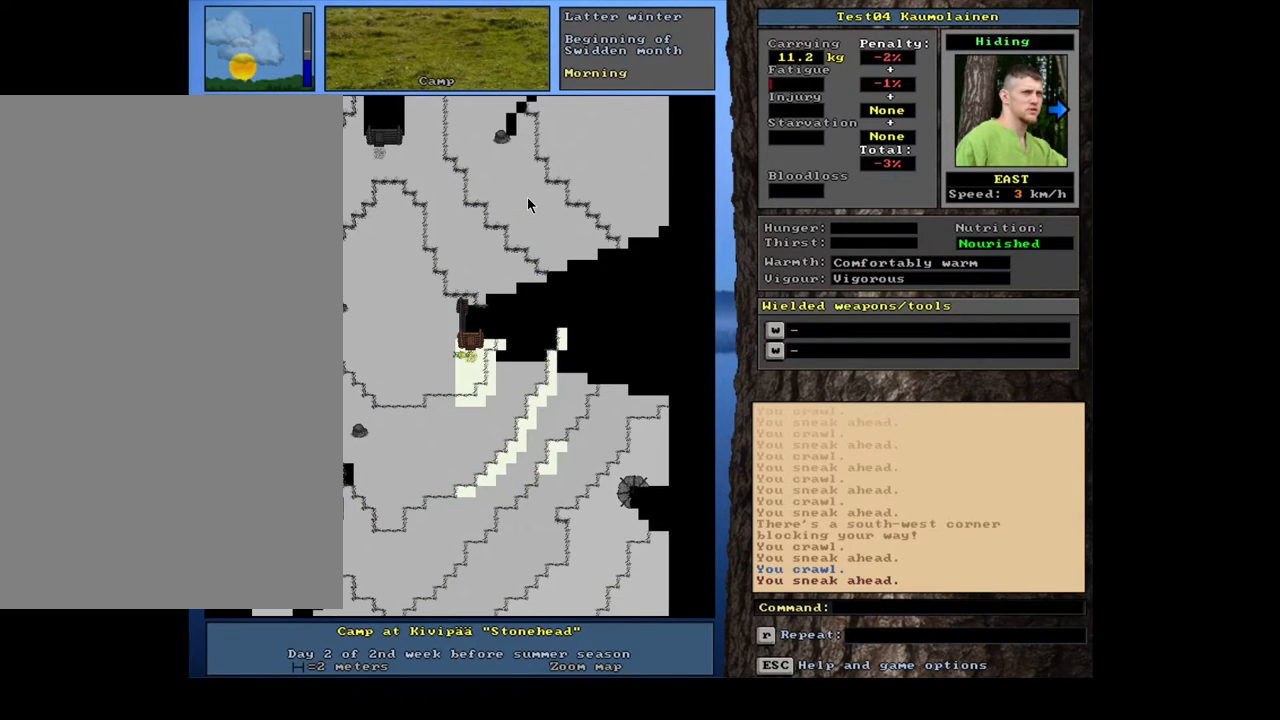
{"keys": ["ctrl_l"], "mouse": [], "events": []}
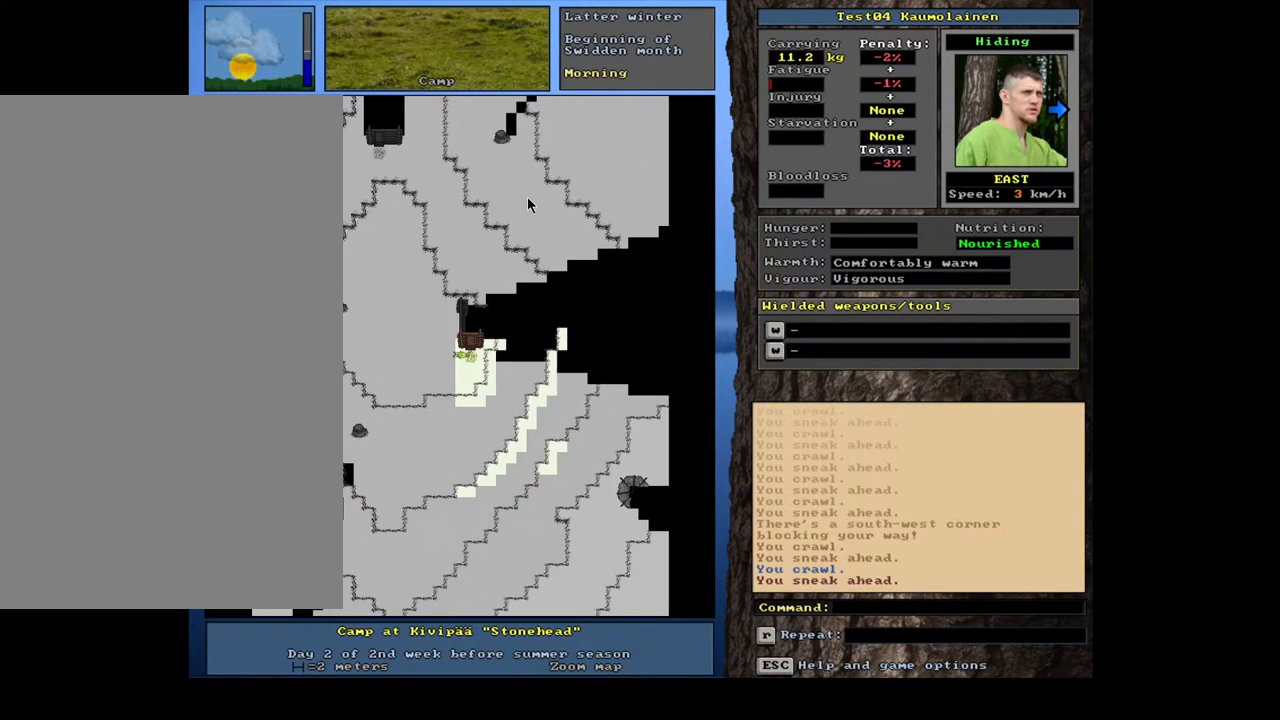
{"keys": ["ctrl_l"], "mouse": [], "events": [[267, "num9", "down"], [433, "num9", "up"]]}
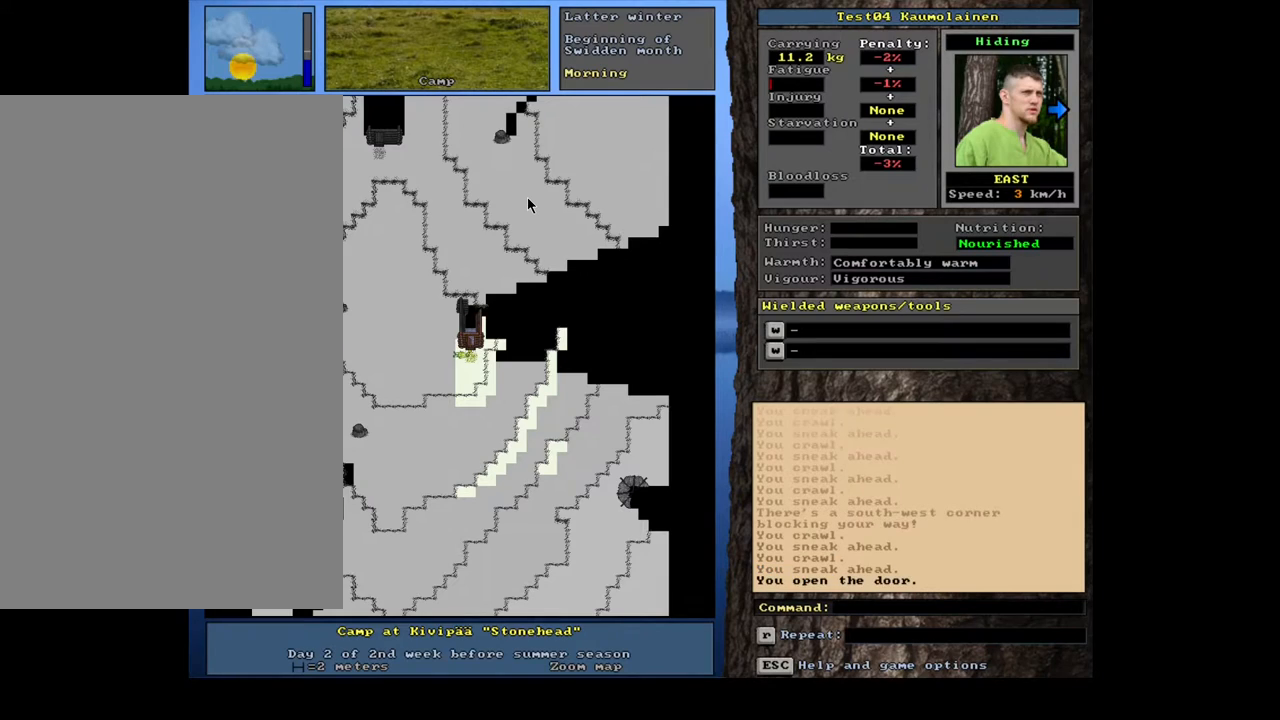
{"keys": ["ctrl_l"], "mouse": [], "events": [[333, "num8", "down"], [483, "num8", "up"]]}
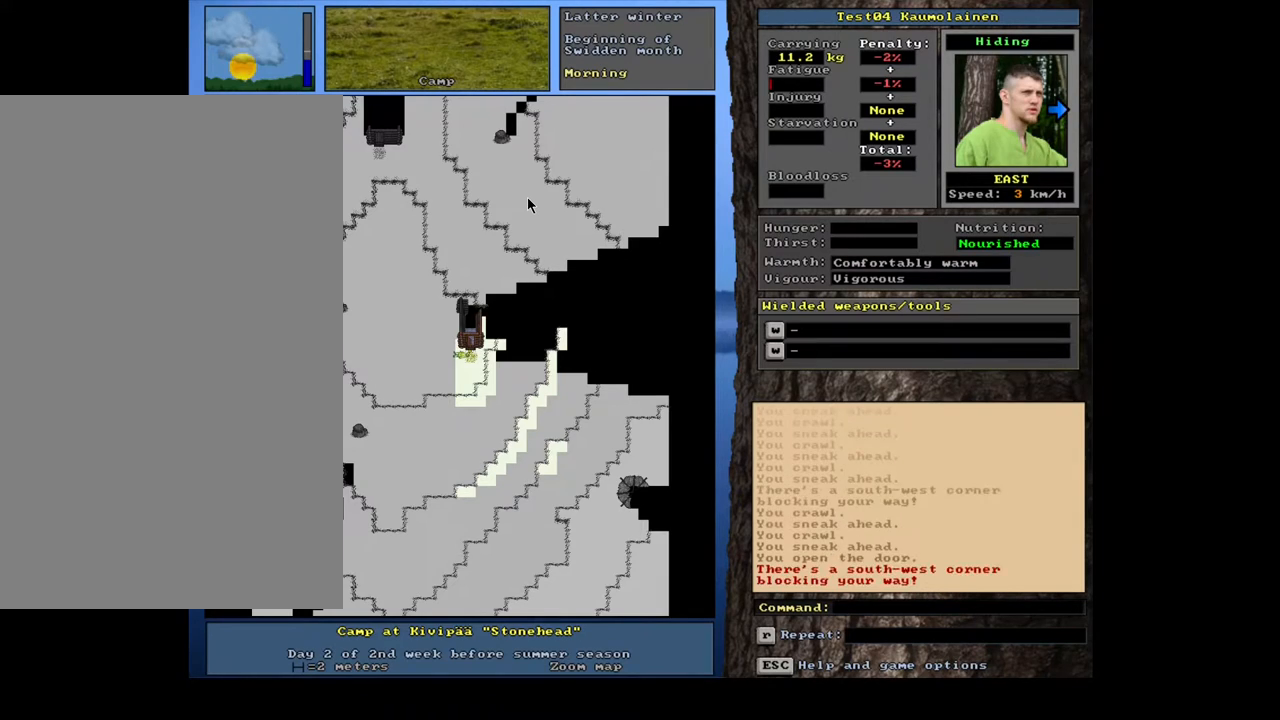
{"keys": ["ctrl_l"], "mouse": [], "events": [[200, "num9", "down"], [367, "num9", "up"]]}
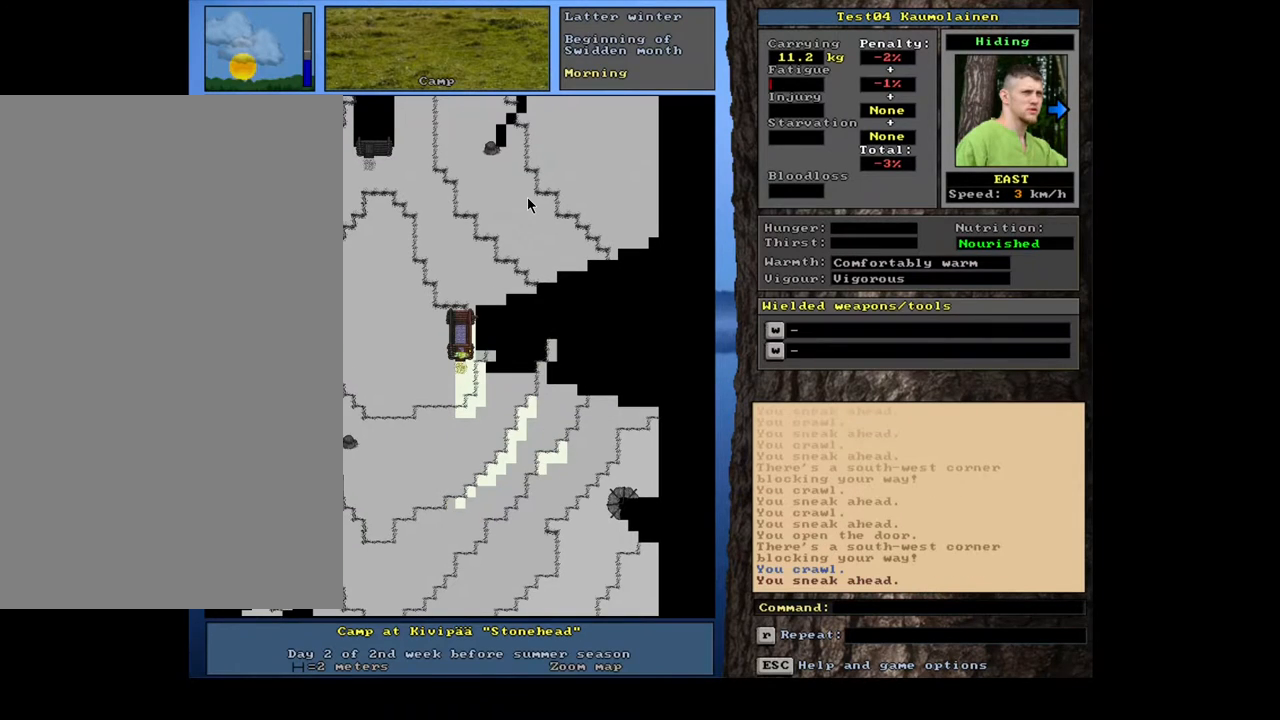
{"keys": ["ctrl_l"], "mouse": [], "events": [[283, "num8", "down"], [400, "num8", "up"]]}
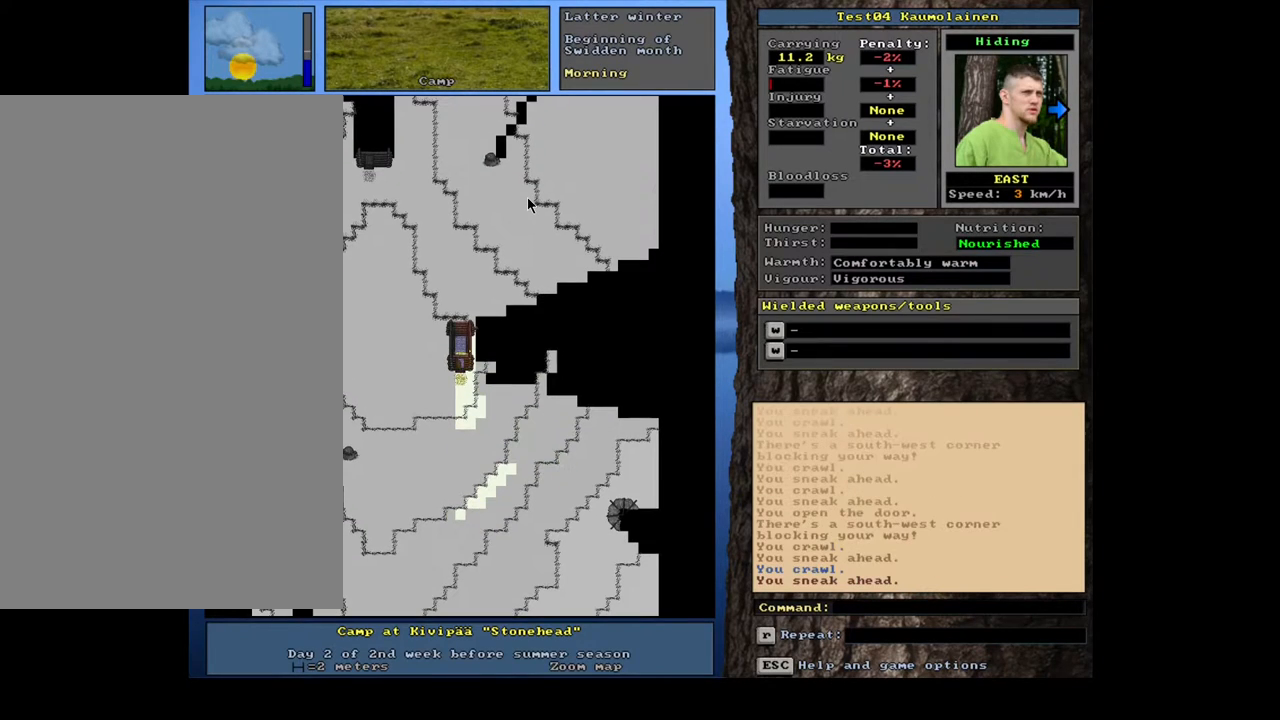
{"keys": [], "mouse": [], "events": [[50, "ctrl_l", "up"]]}
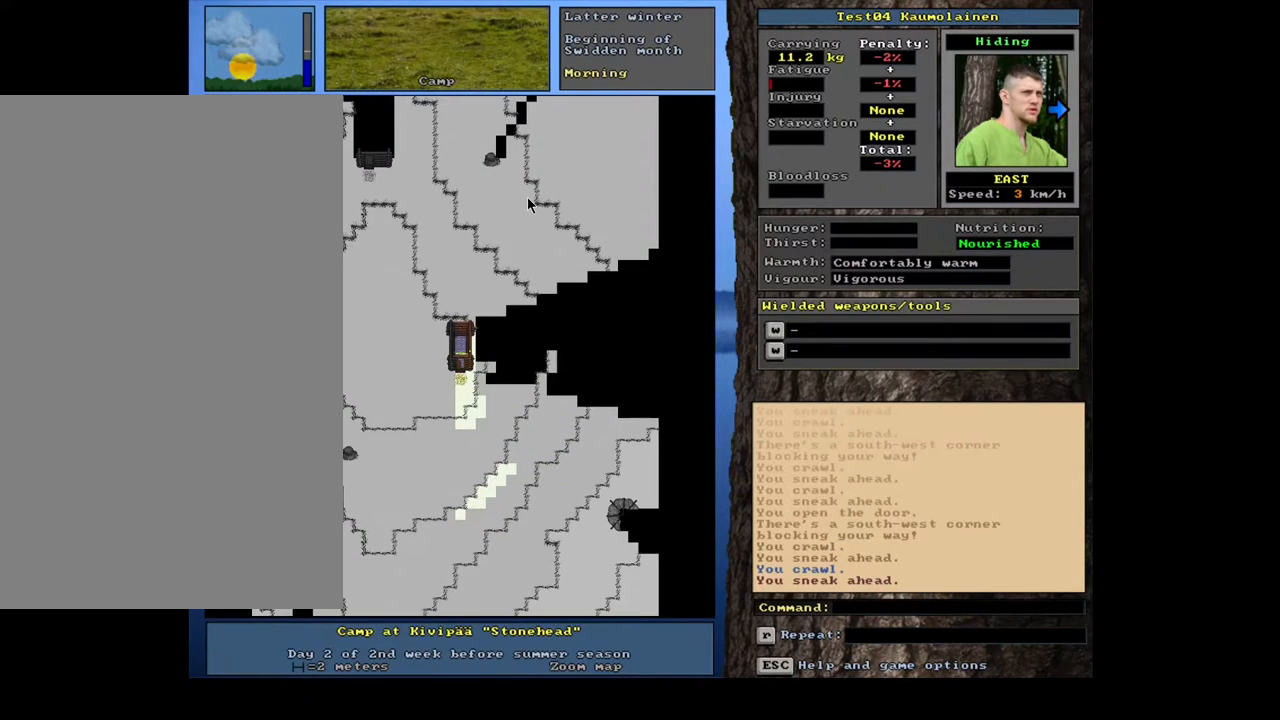
{"keys": [], "mouse": [], "events": [[250, "c", "down"], [333, "c", "up"]]}
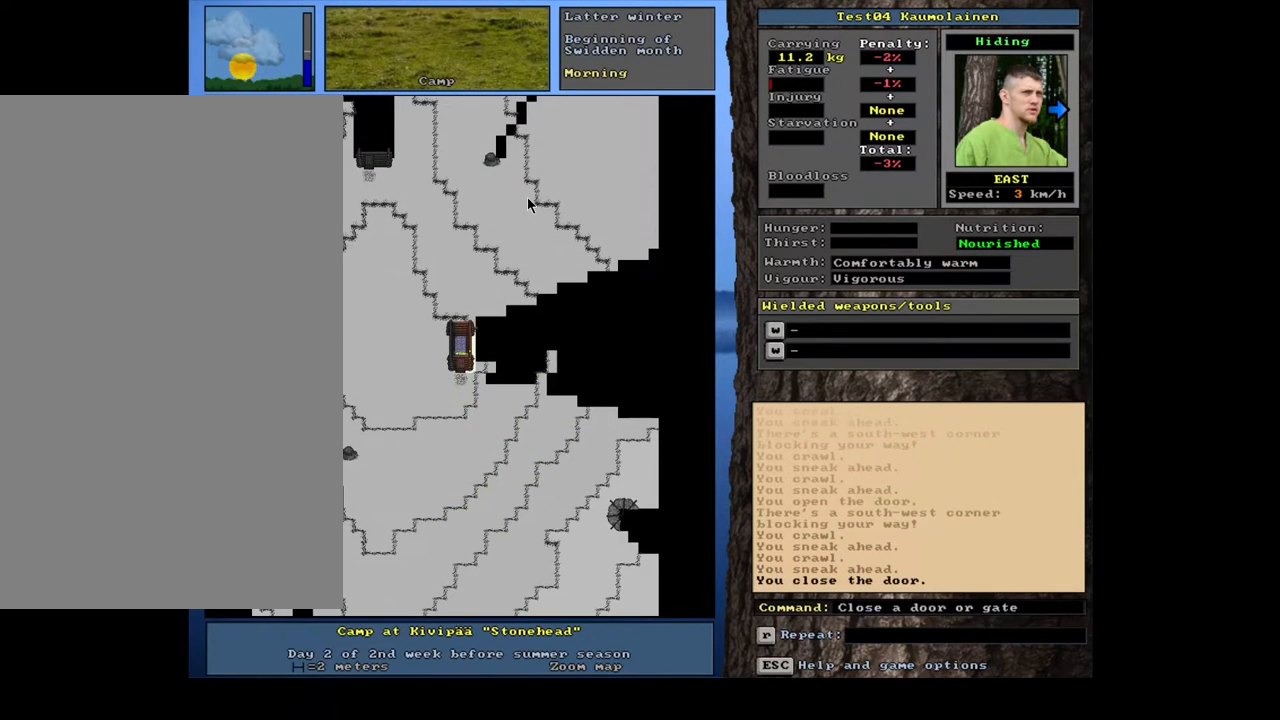
{"keys": ["ctrl_l"], "mouse": [], "events": [[317, "ctrl_l", "down"], [367, "num8", "down"], [467, "num8", "up"]]}
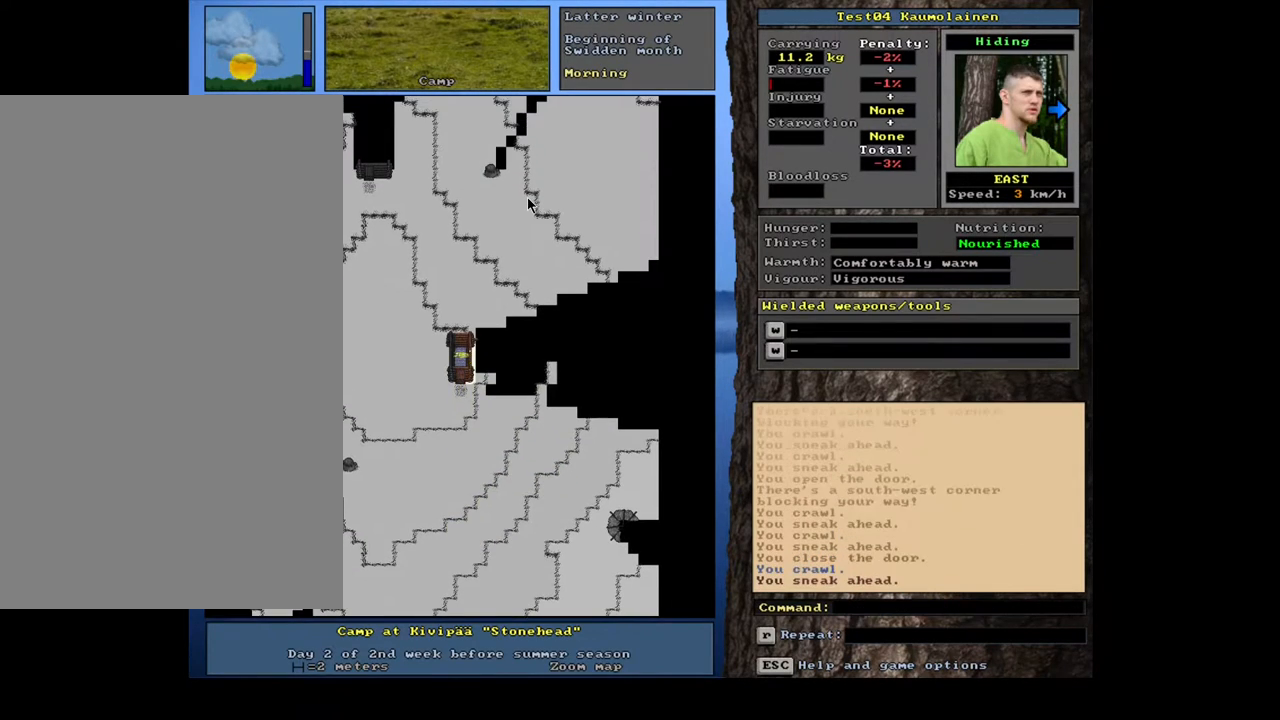
{"keys": ["ctrl_l"], "mouse": [], "events": []}
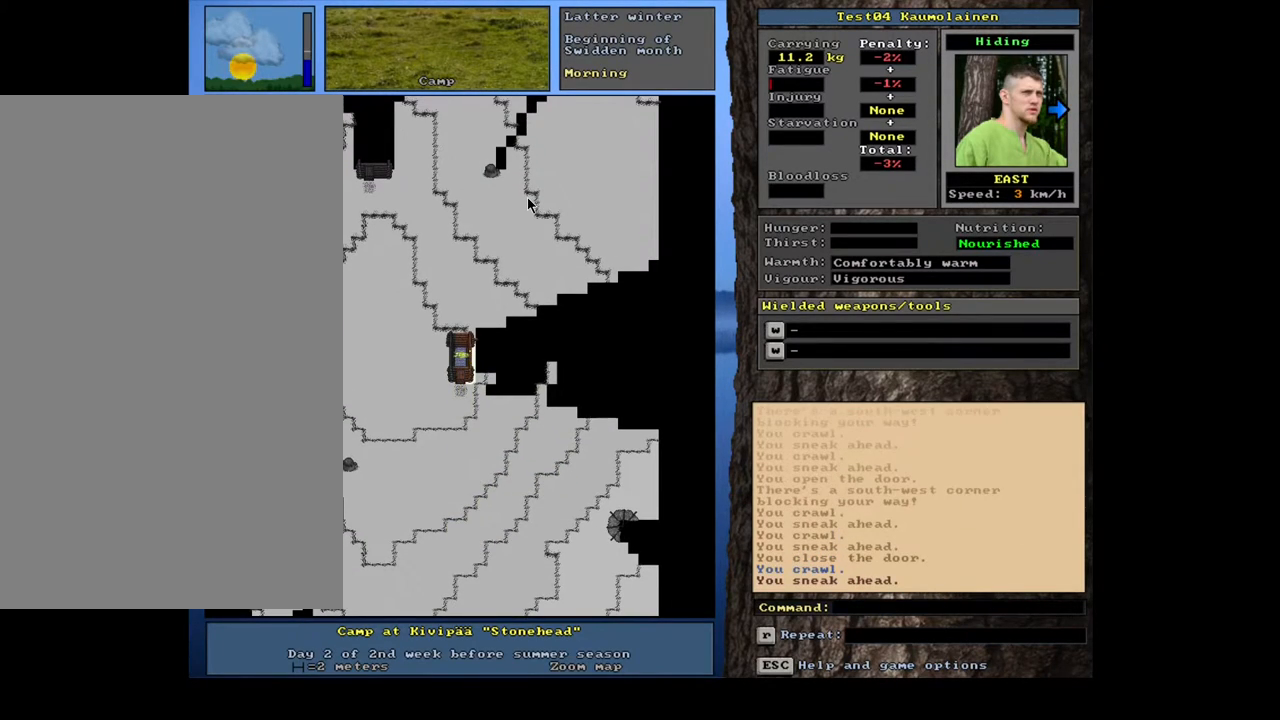
{"keys": [], "mouse": [], "events": [[350, "ctrl_l", "up"]]}
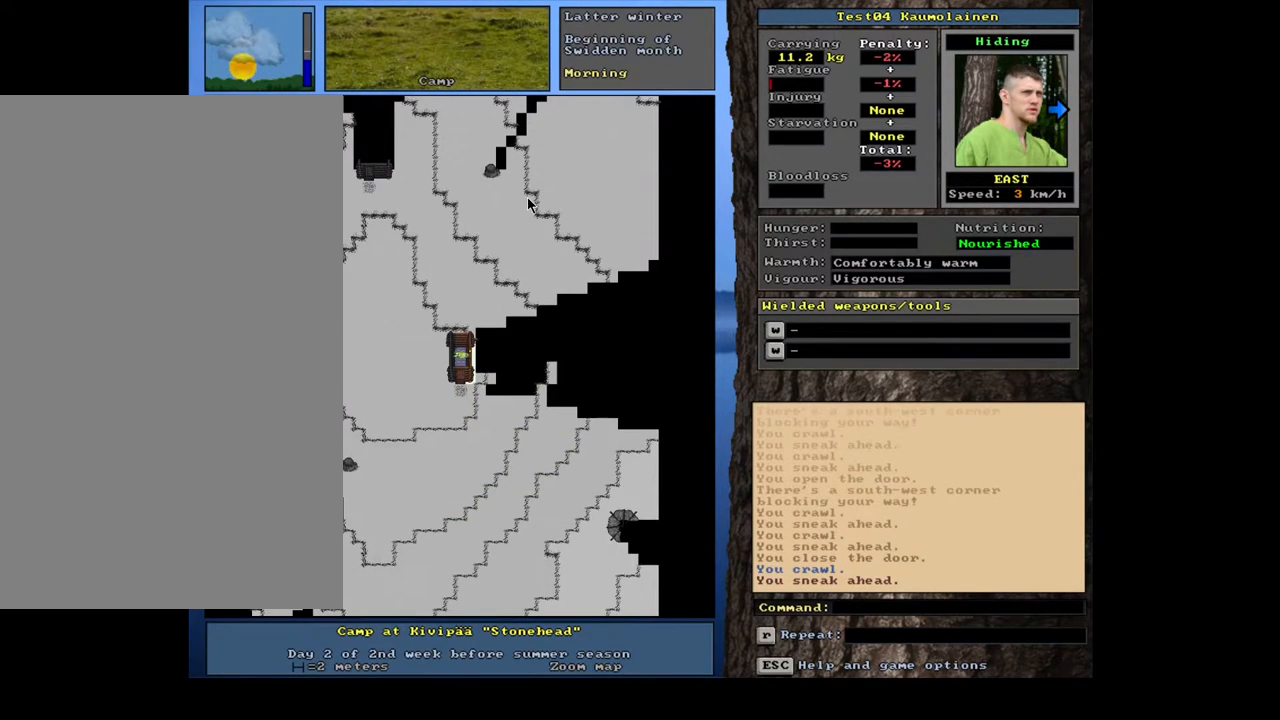
{"keys": [], "mouse": [], "events": []}
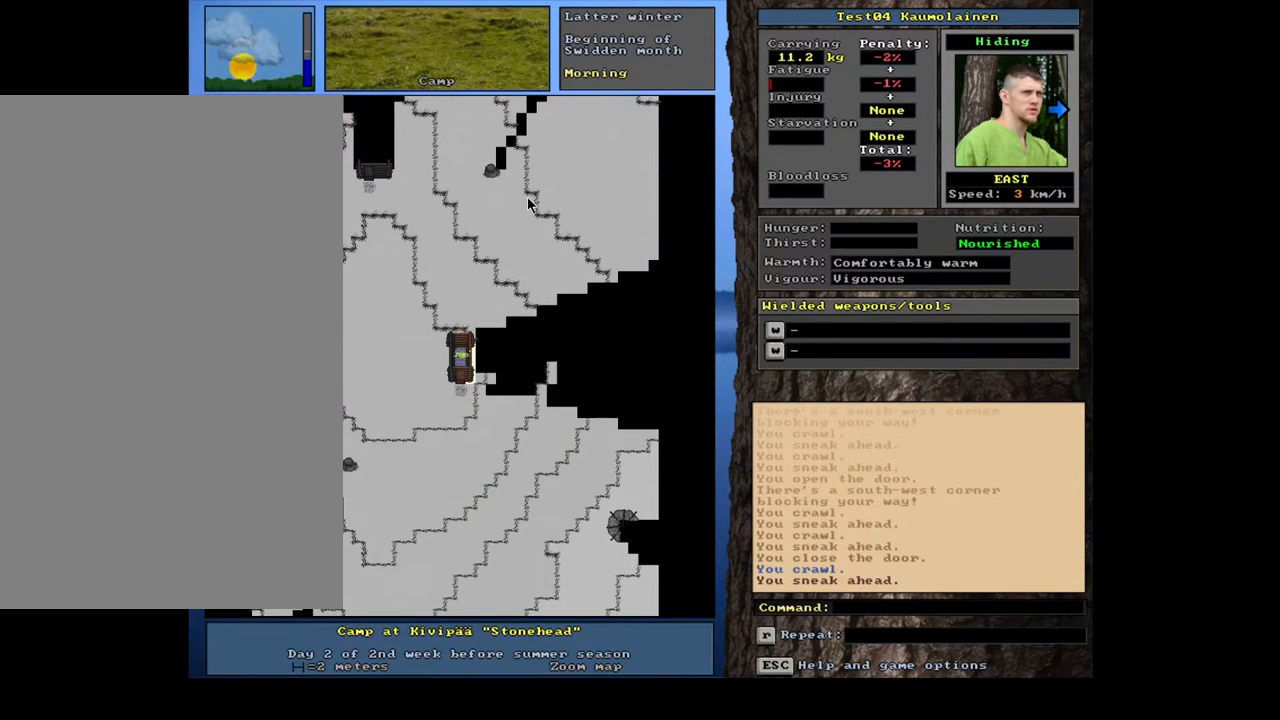
{"keys": [], "mouse": [], "events": []}
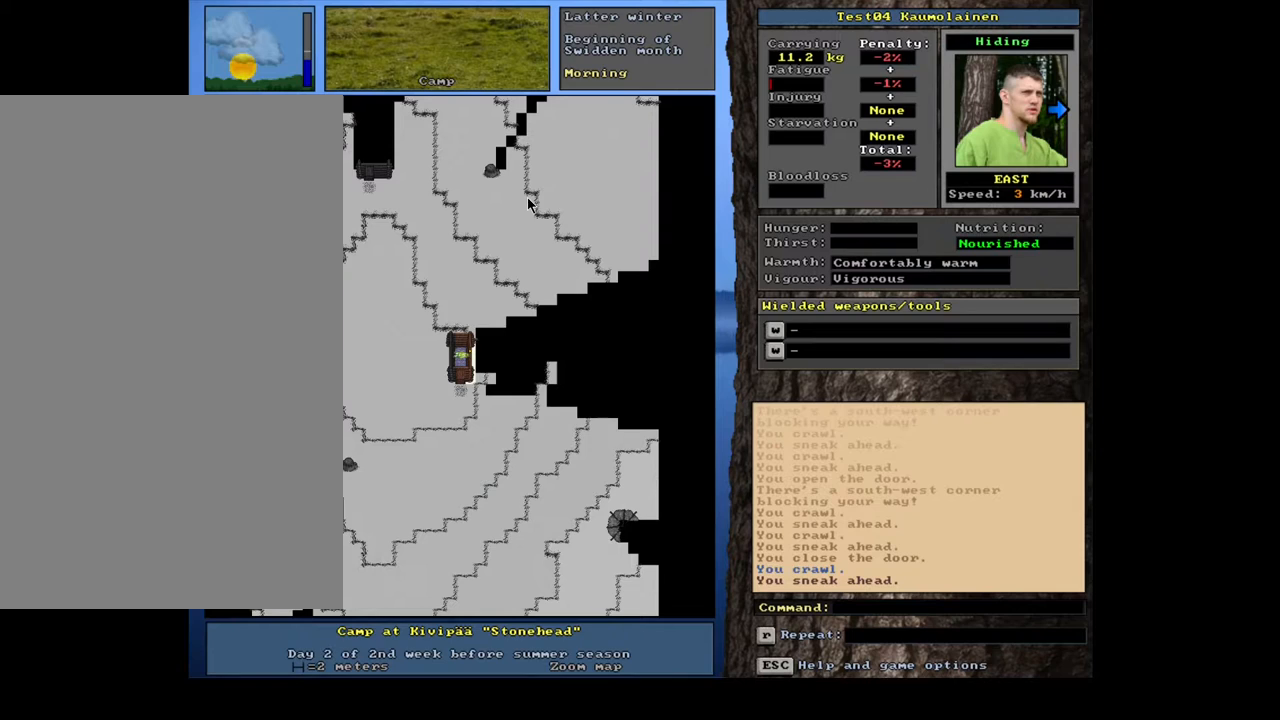
{"keys": [], "mouse": [], "events": []}
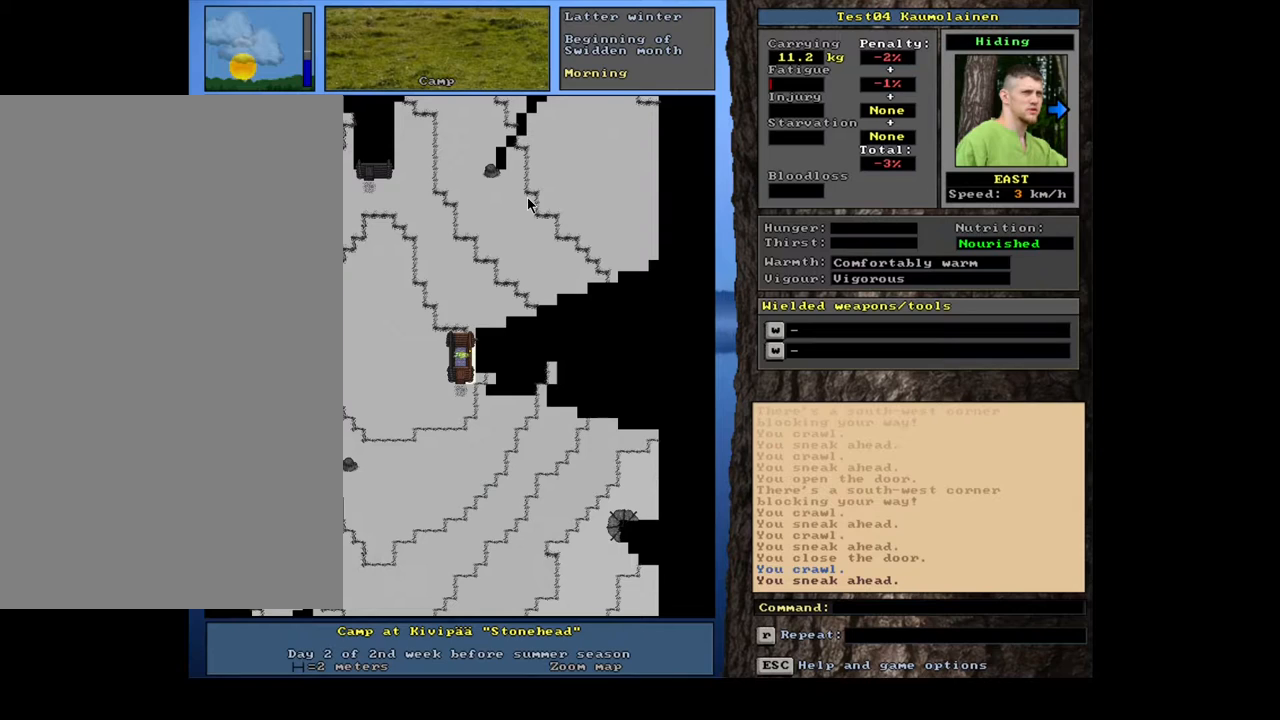
{"keys": [], "mouse": [], "events": []}
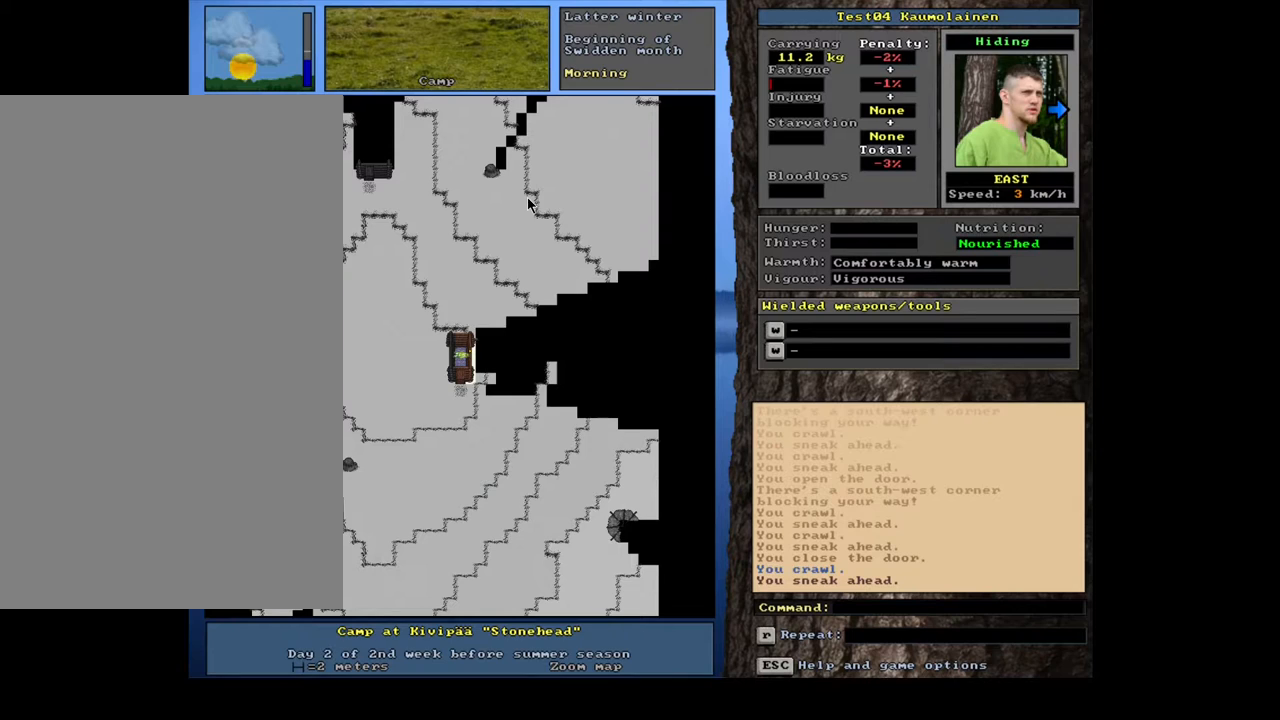
{"keys": [], "mouse": [], "events": []}
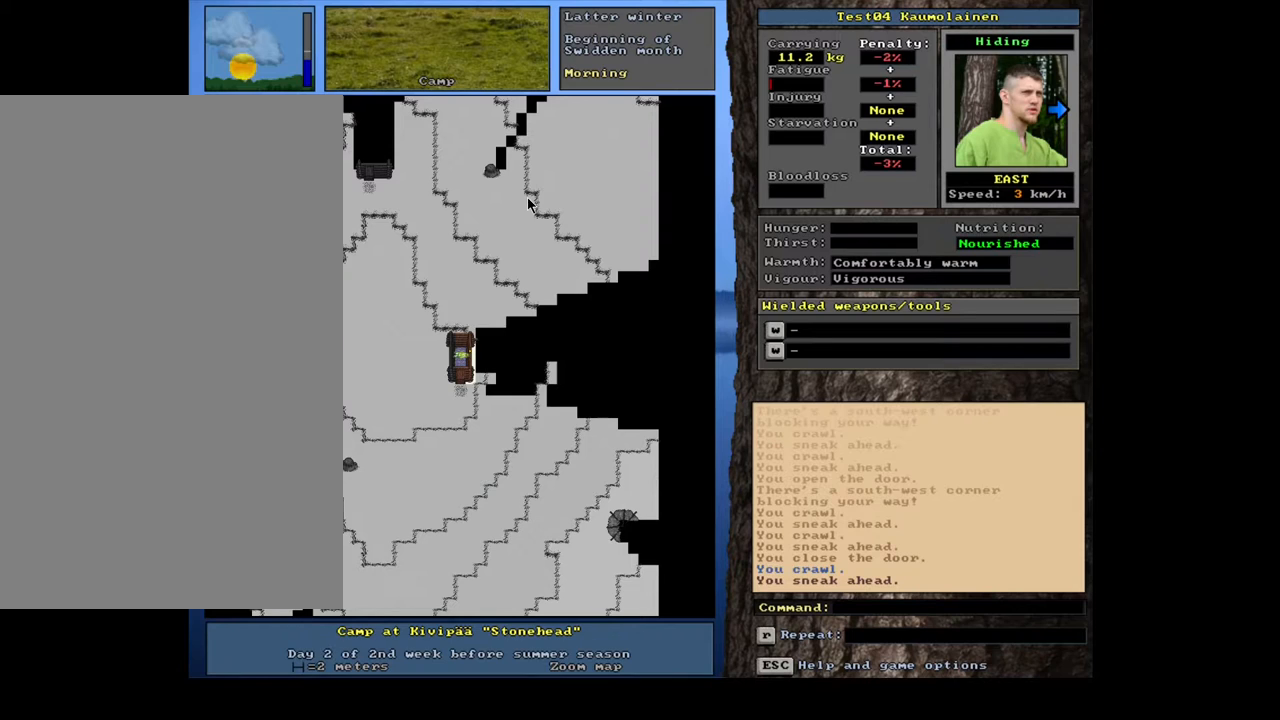
{"keys": [], "mouse": [], "events": []}
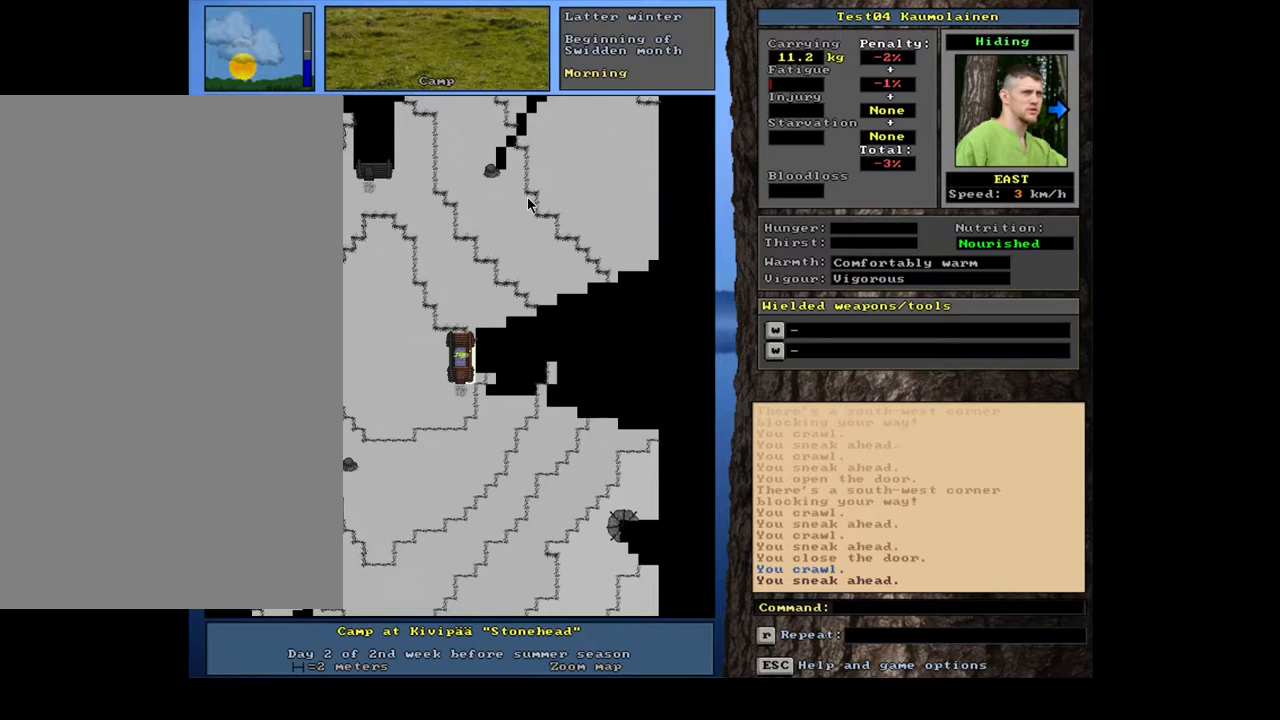
{"keys": ["w"], "mouse": [], "events": [[483, "w", "down"]]}
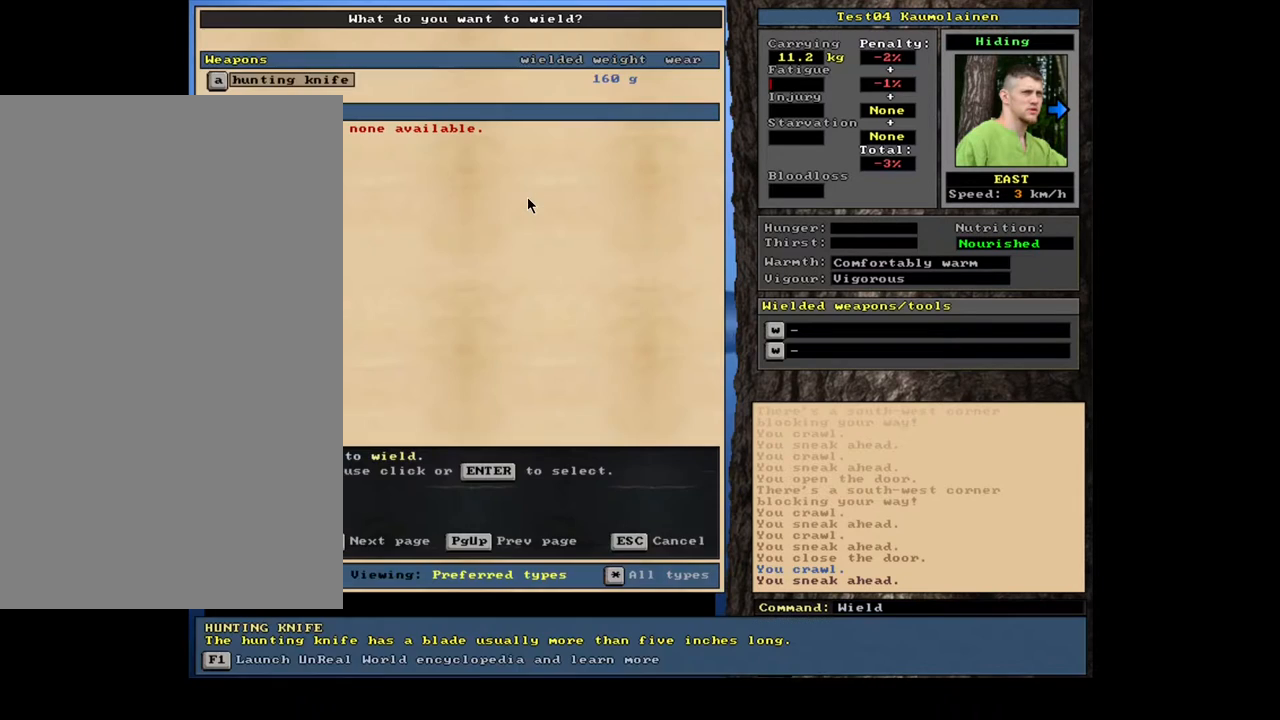
{"keys": [], "mouse": [], "events": [[83, "w", "up"]]}
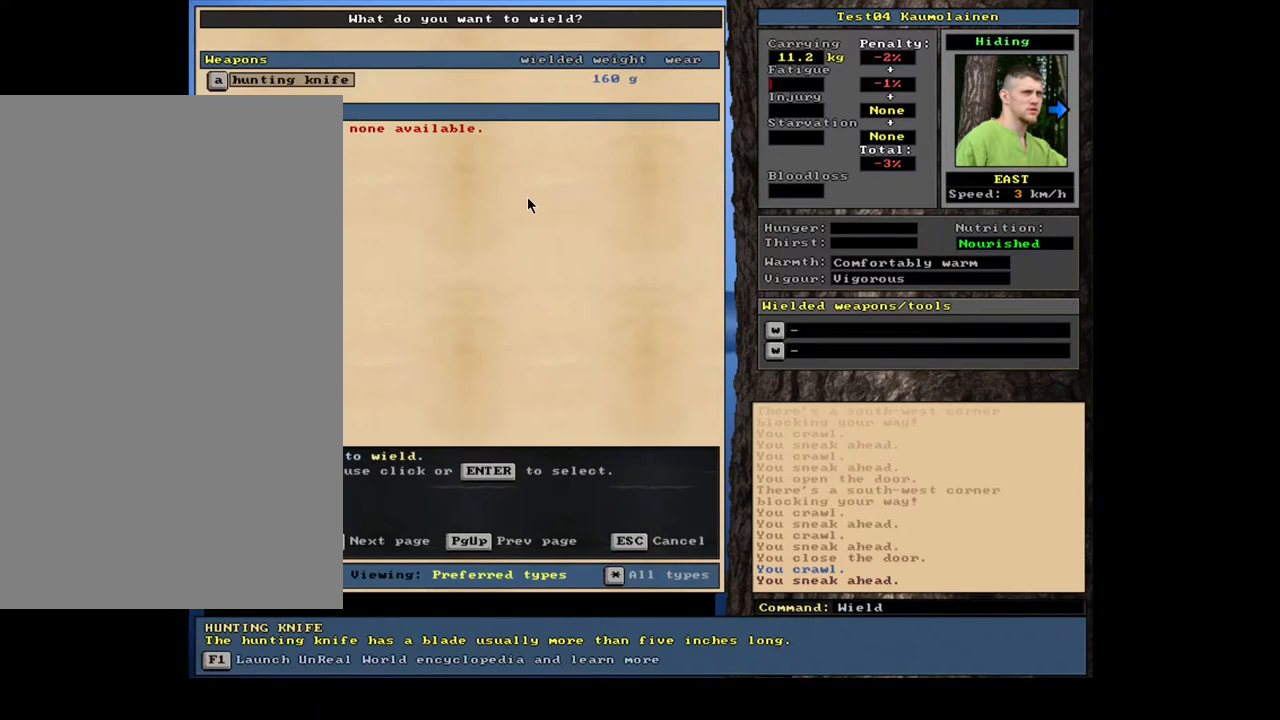
{"keys": [], "mouse": [], "events": [[33, "return", "down"], [100, "return", "up"]]}
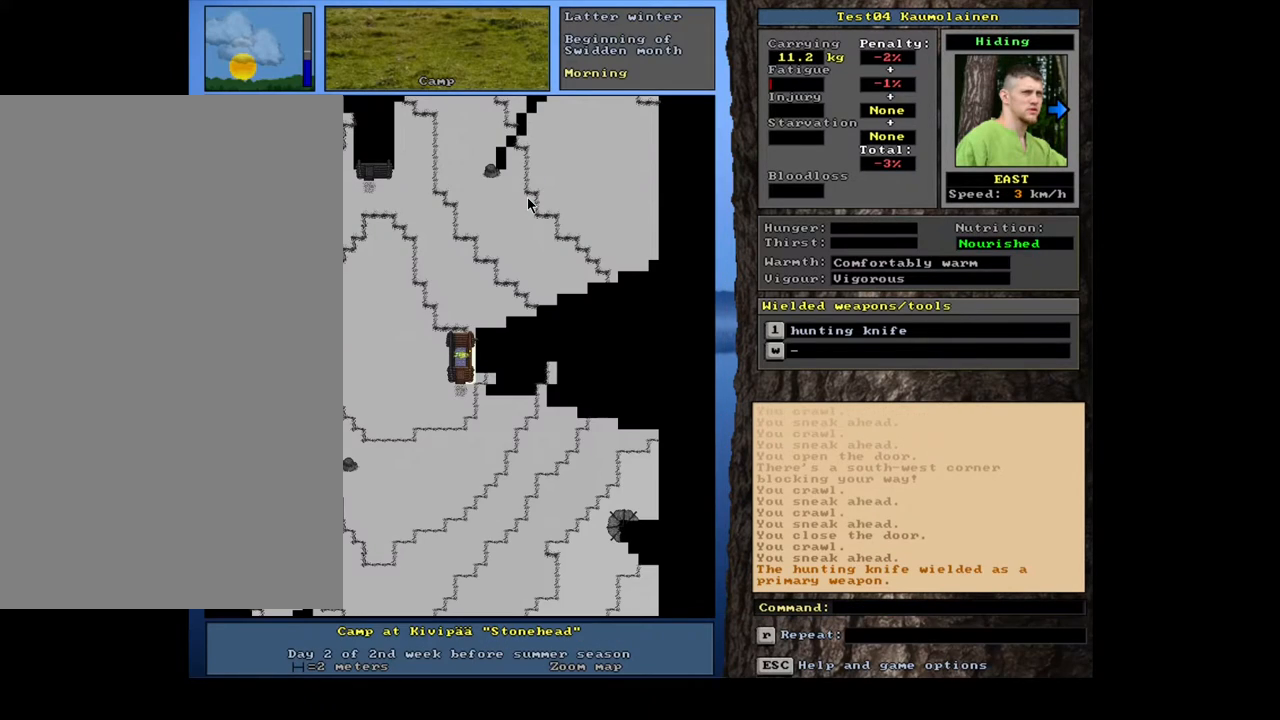
{"keys": [], "mouse": [], "events": []}
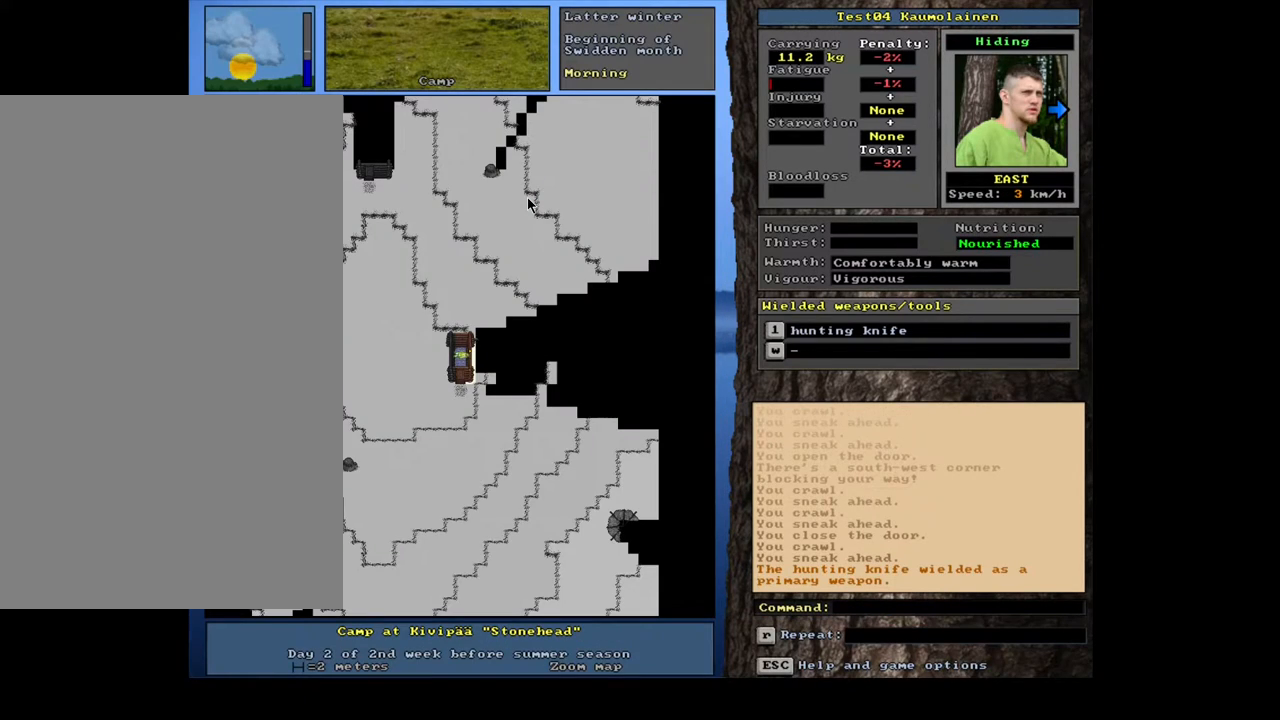
{"keys": [], "mouse": [], "events": [[133, "u", "down"], [283, "u", "up"]]}
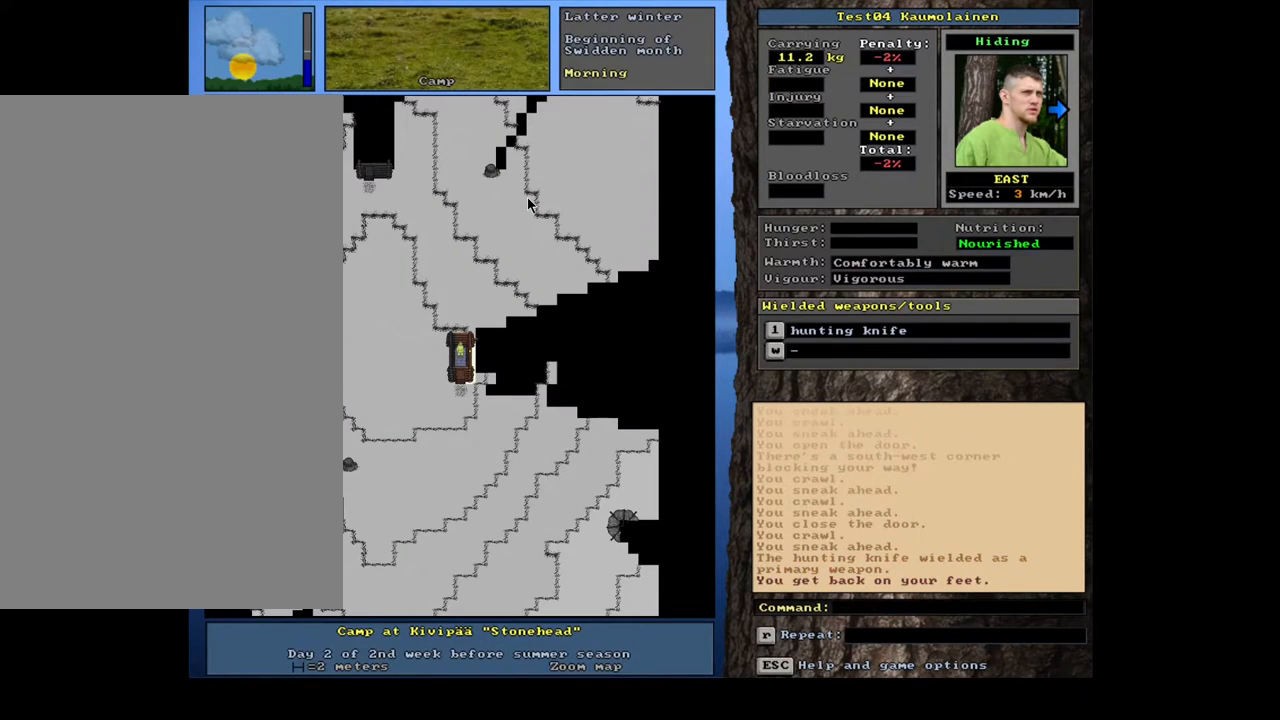
{"keys": [], "mouse": [], "events": []}
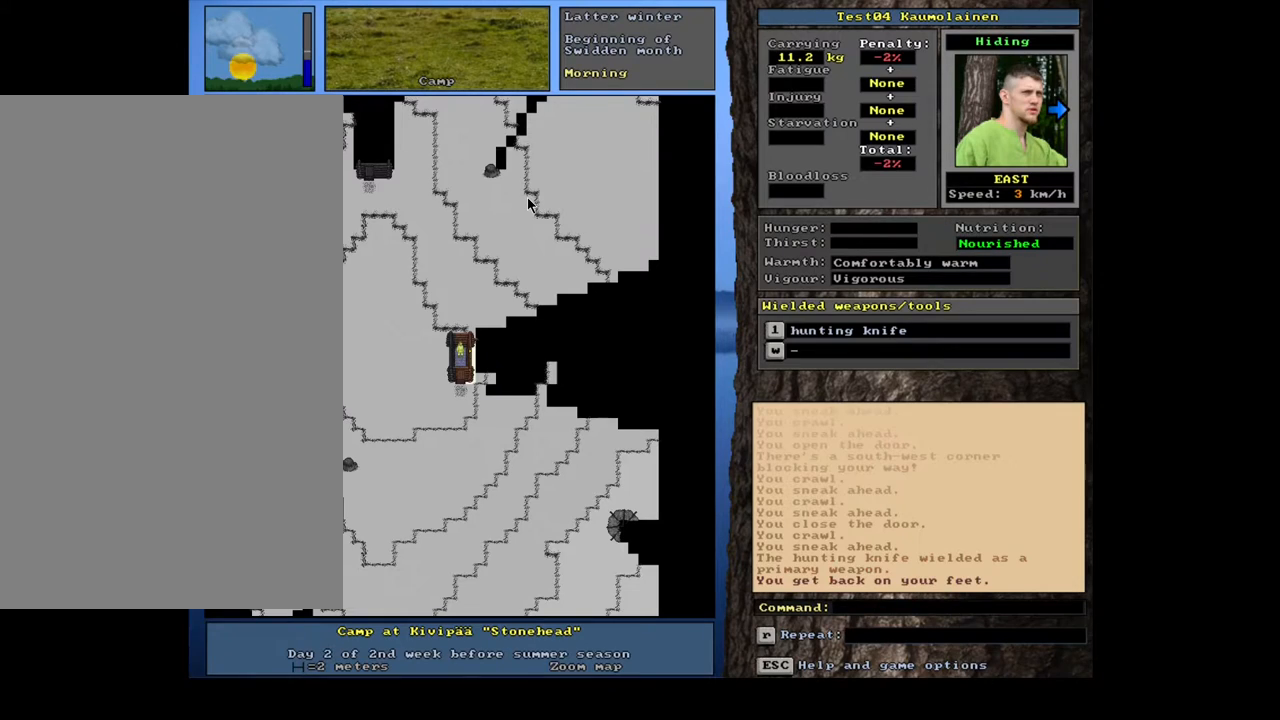
{"keys": [], "mouse": [], "events": []}
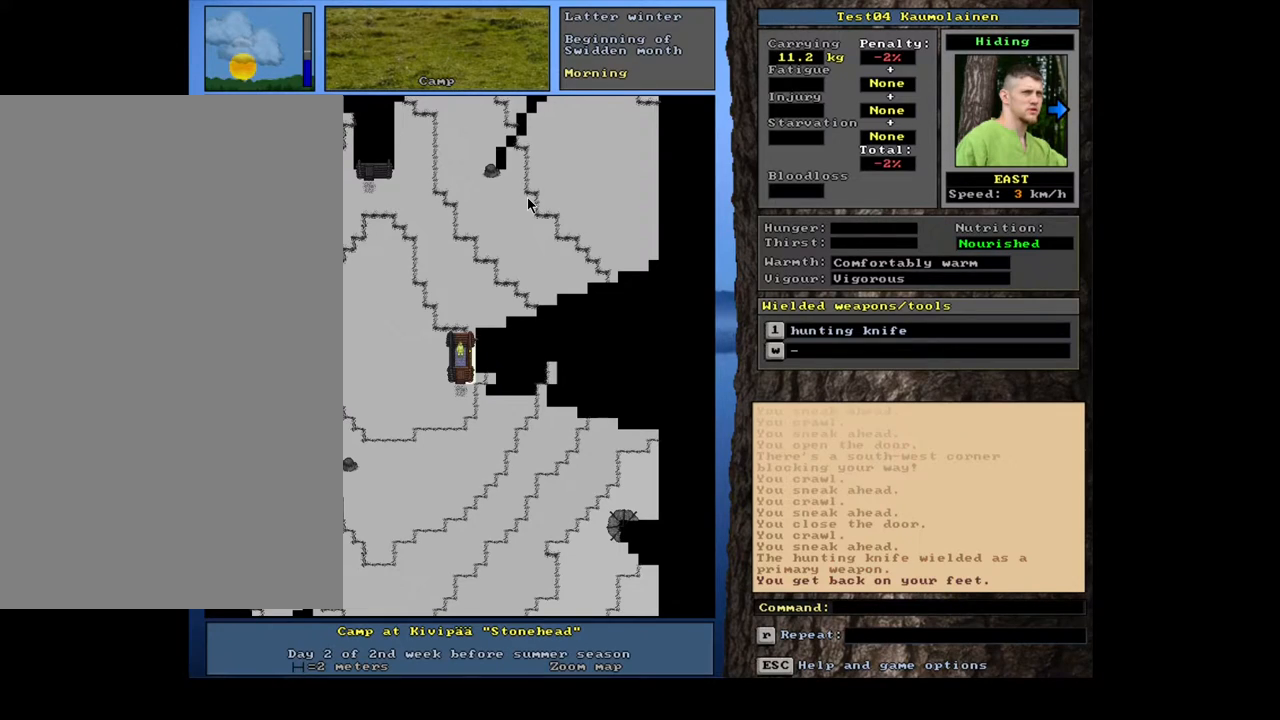
{"keys": [], "mouse": [], "events": [[100, "u", "down"], [217, "u", "up"]]}